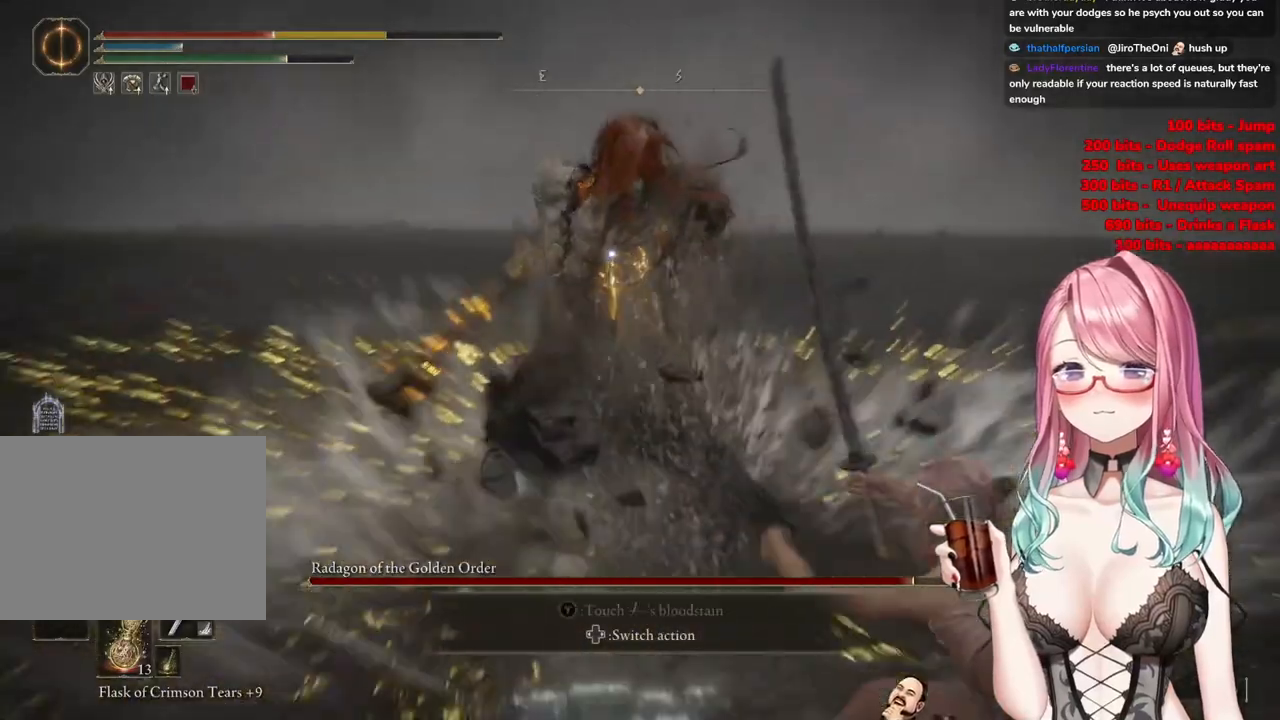
Gameplay with a controller (PlayStation layout); each line is a JSON object with the inputs held at the frame after it. "events" lists button and stick changes between this image and that frame as [ms after this image, input, new state], when the widget could be followed in between.
{"buttons": [], "left_stick": "up", "right_stick": "center", "events": [[216, "CIRCLE", "down"], [317, "CIRCLE", "up"], [383, "CIRCLE", "down"], [483, "CIRCLE", "up"]]}
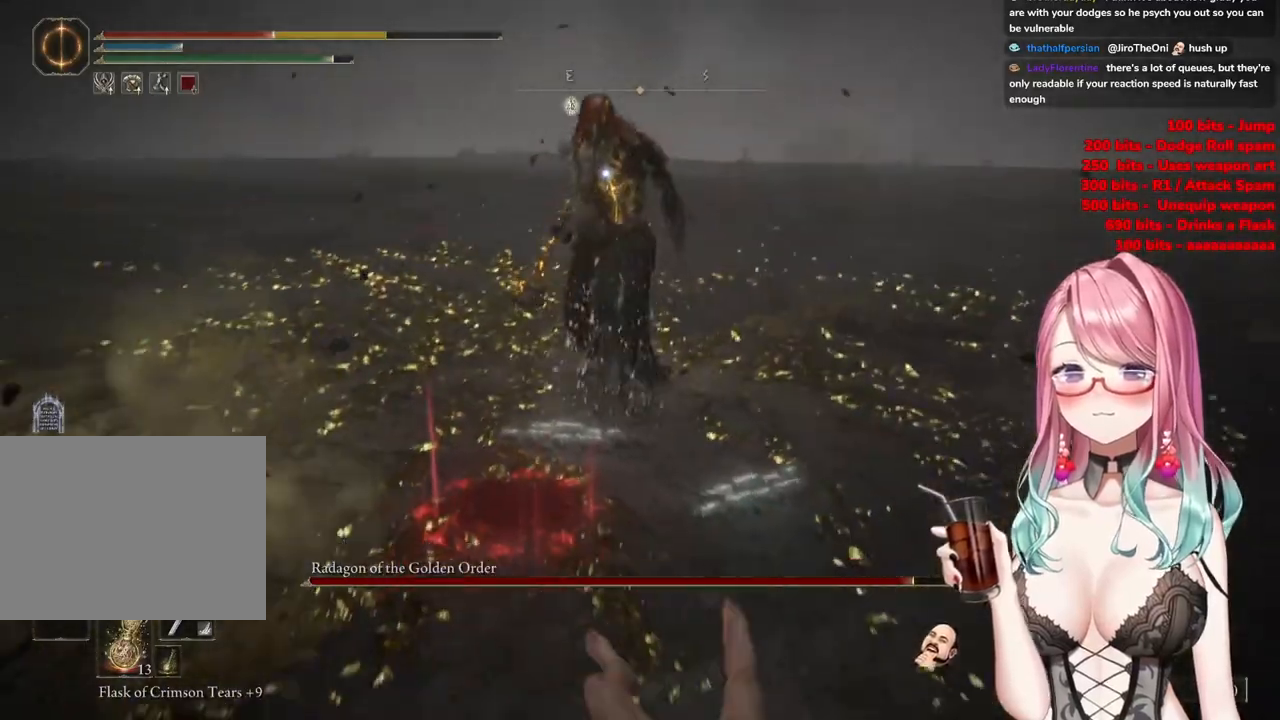
{"buttons": ["CIRCLE"], "left_stick": "up", "right_stick": "center", "events": [[84, "CIRCLE", "down"], [167, "CIRCLE", "up"], [234, "CIRCLE", "down"], [350, "CIRCLE", "up"], [417, "CIRCLE", "down"]]}
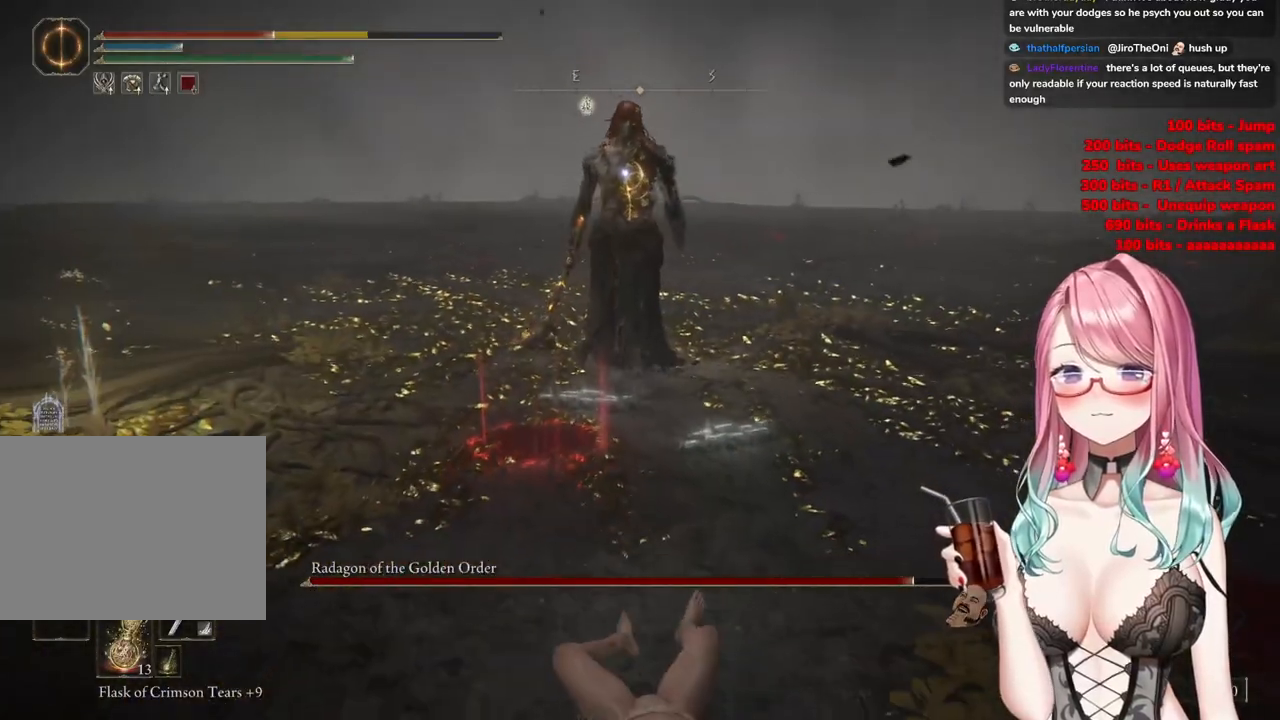
{"buttons": [], "left_stick": "up", "right_stick": "center", "events": [[33, "CIRCLE", "up"]]}
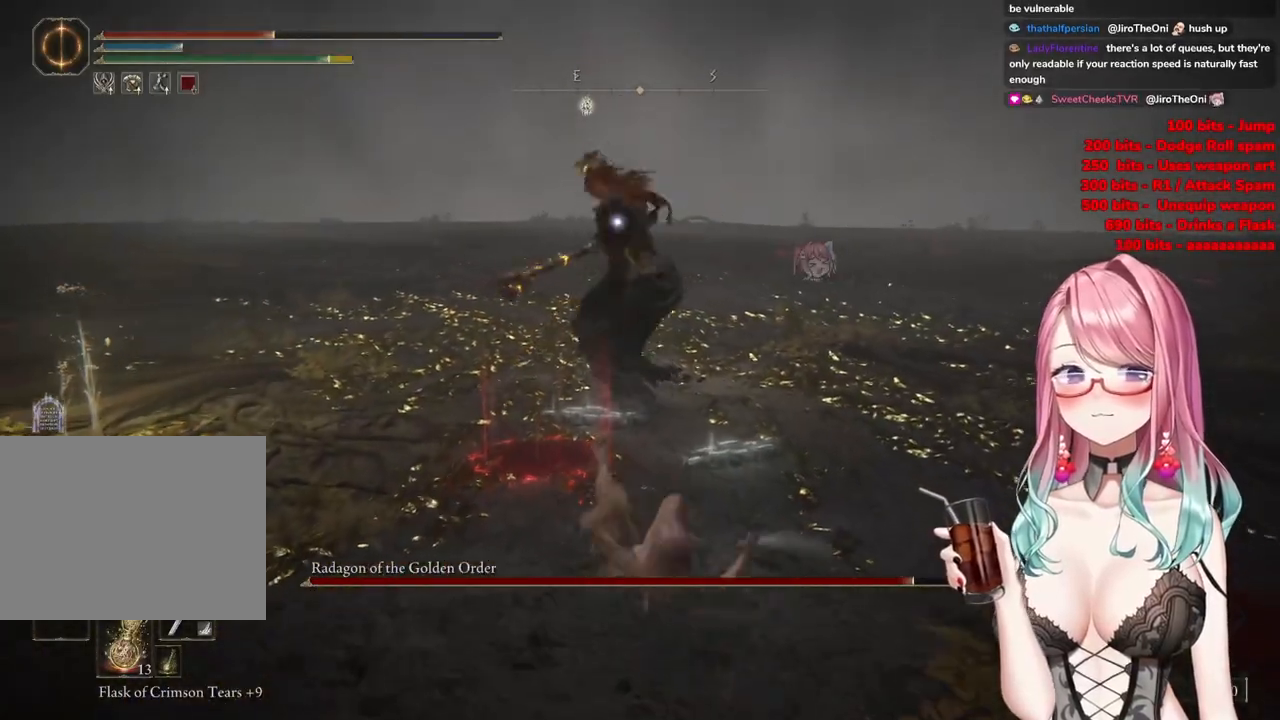
{"buttons": [], "left_stick": "up", "right_stick": "center", "events": [[250, "CIRCLE", "down"], [350, "CIRCLE", "up"]]}
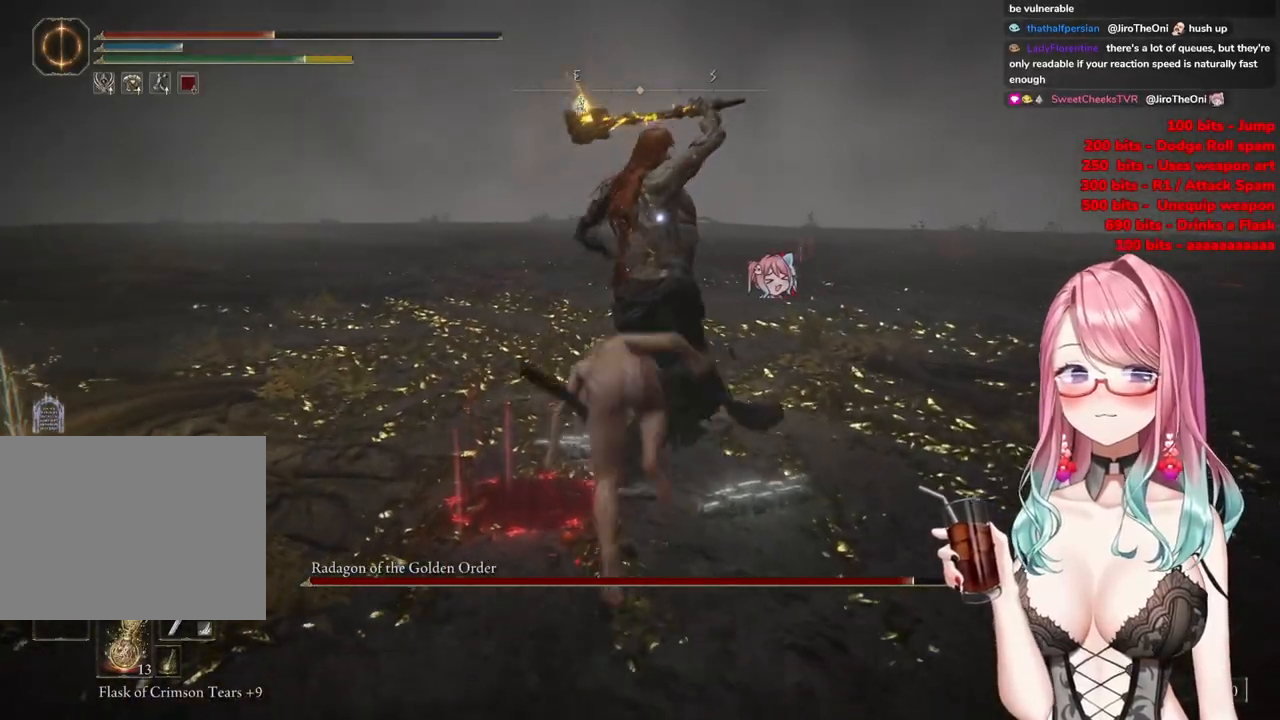
{"buttons": ["CIRCLE"], "left_stick": "up", "right_stick": "center", "events": [[417, "CIRCLE", "down"]]}
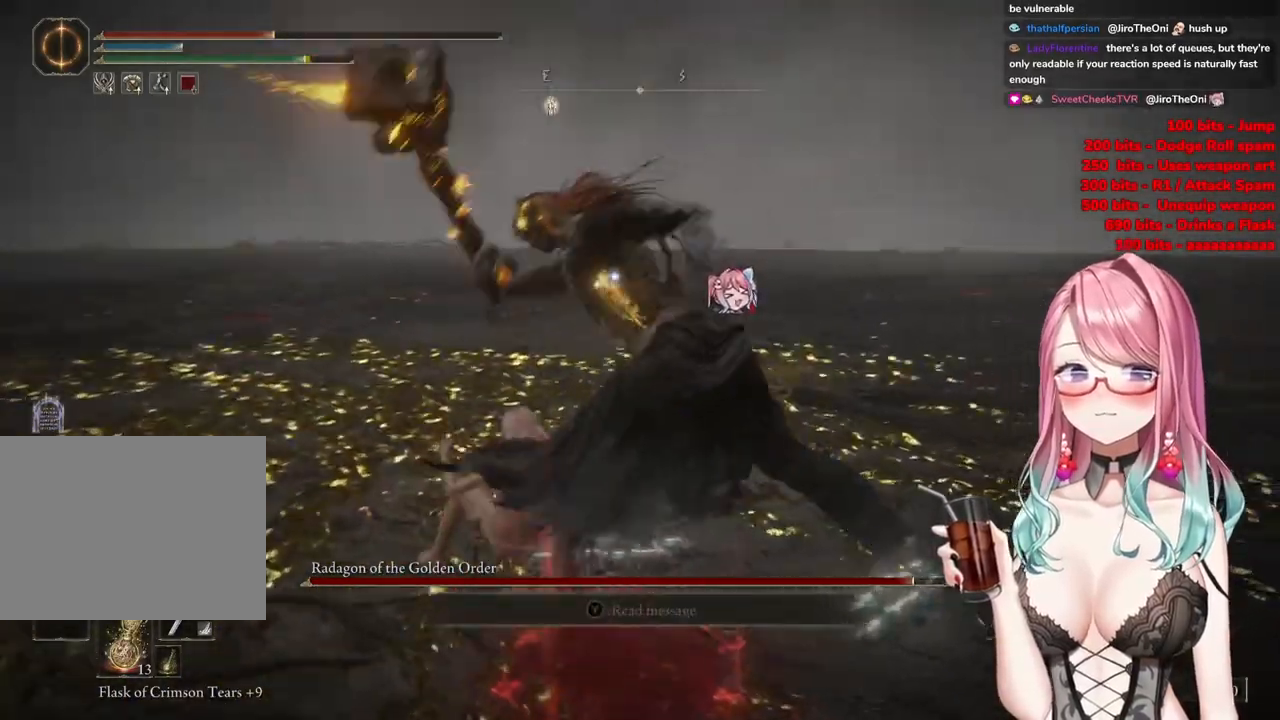
{"buttons": ["CIRCLE"], "left_stick": "up", "right_stick": "center", "events": [[33, "CIRCLE", "up"], [134, "CIRCLE", "down"], [234, "CIRCLE", "up"], [300, "CIRCLE", "down"], [417, "CIRCLE", "up"], [484, "CIRCLE", "down"]]}
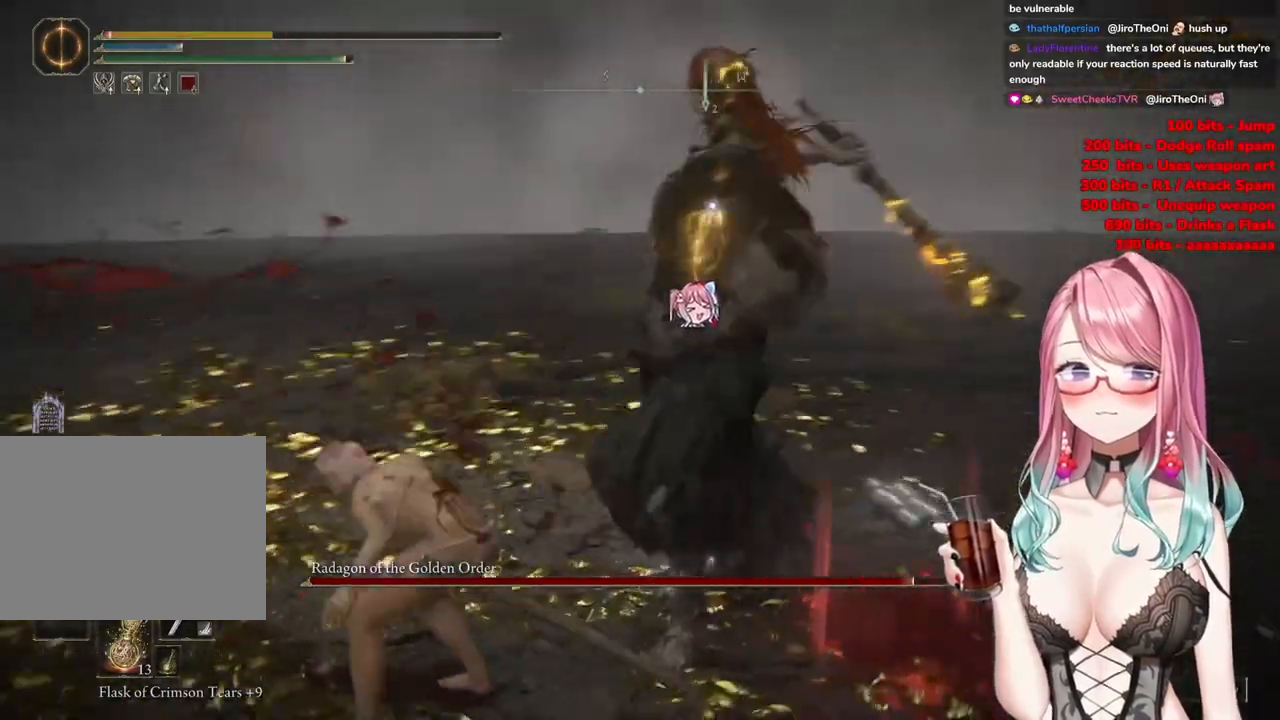
{"buttons": [], "left_stick": "up", "right_stick": "center", "events": [[100, "CIRCLE", "up"], [166, "CIRCLE", "down"], [283, "CIRCLE", "up"]]}
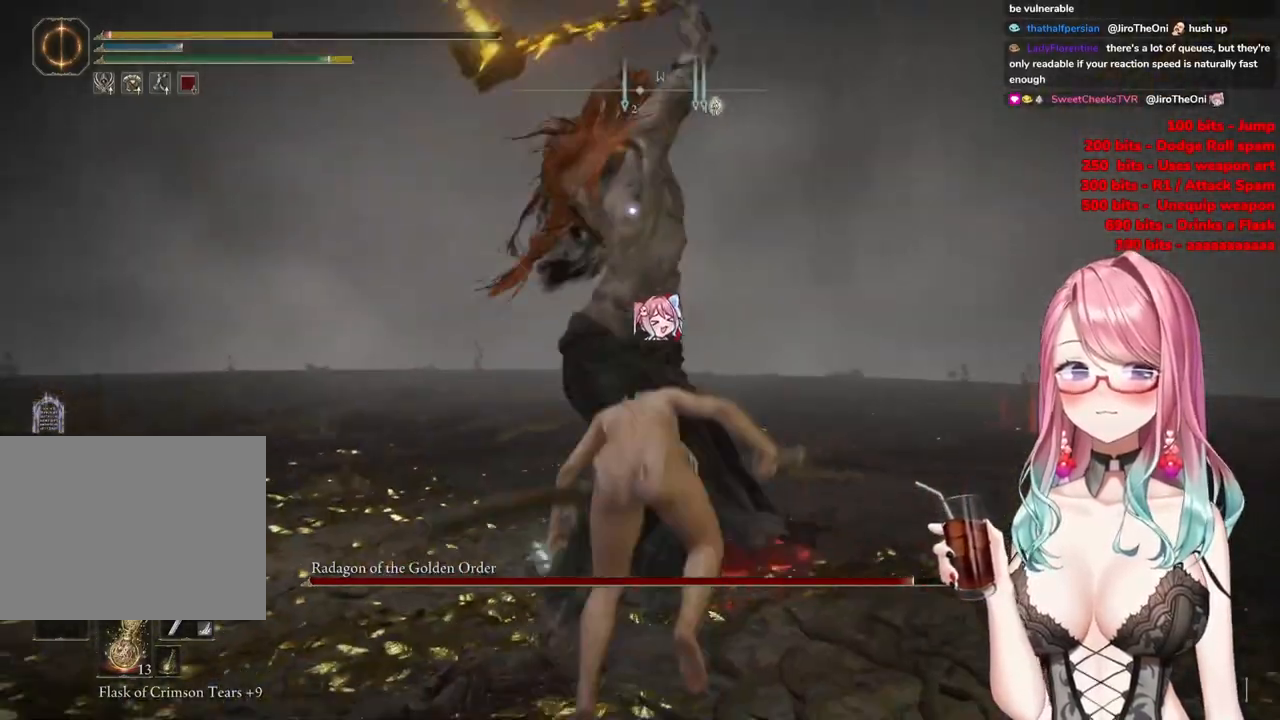
{"buttons": [], "left_stick": "up", "right_stick": "center", "events": [[67, "CIRCLE", "down"], [184, "CIRCLE", "up"]]}
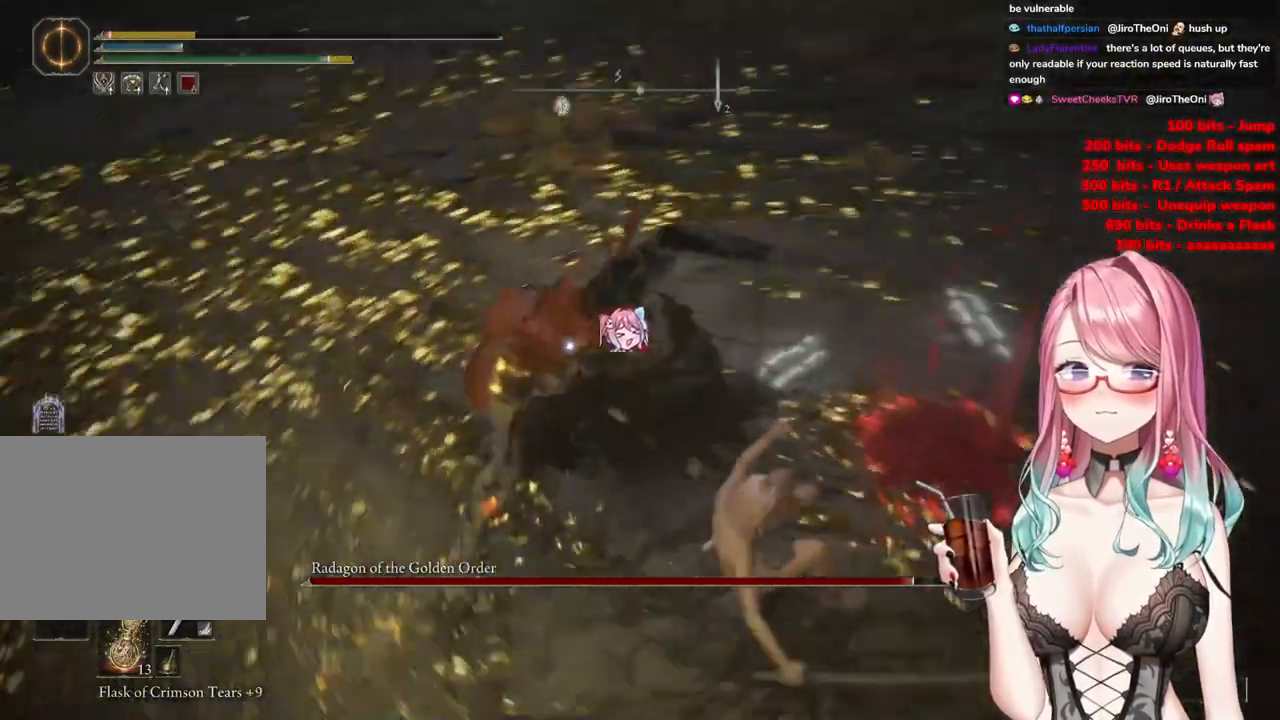
{"buttons": [], "left_stick": "up", "right_stick": "center", "events": []}
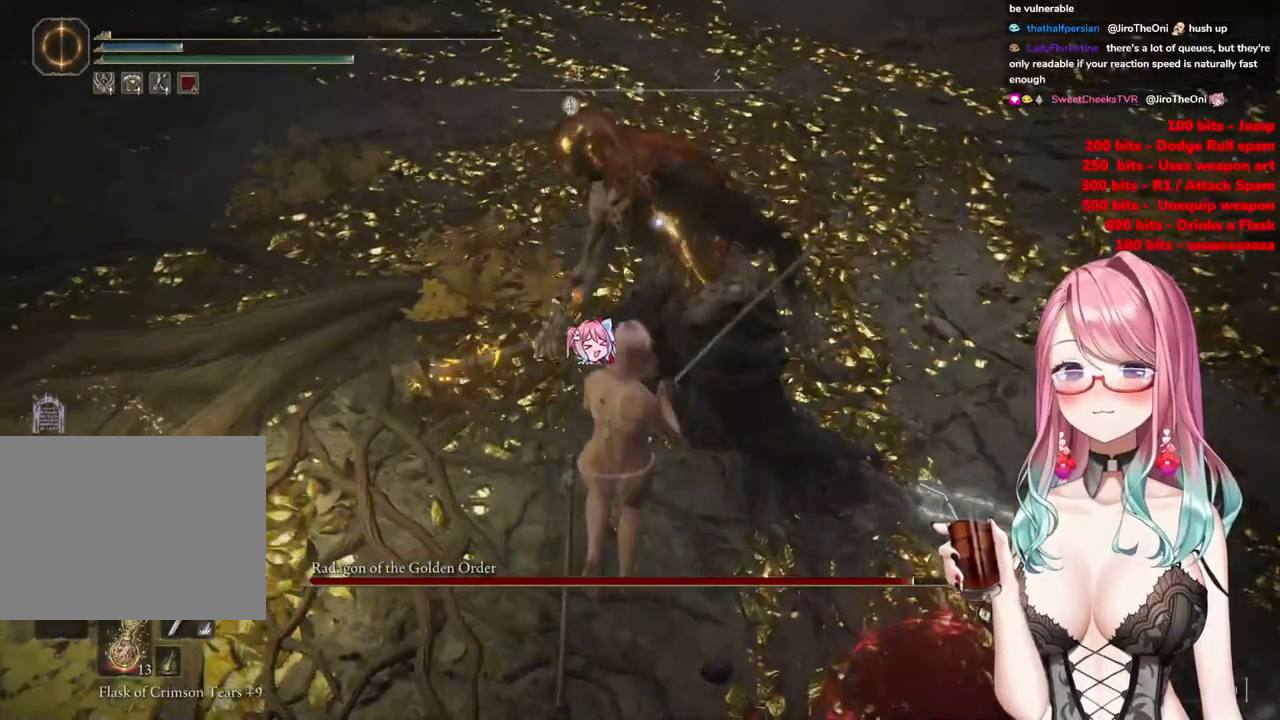
{"buttons": [], "left_stick": "up", "right_stick": "center", "events": []}
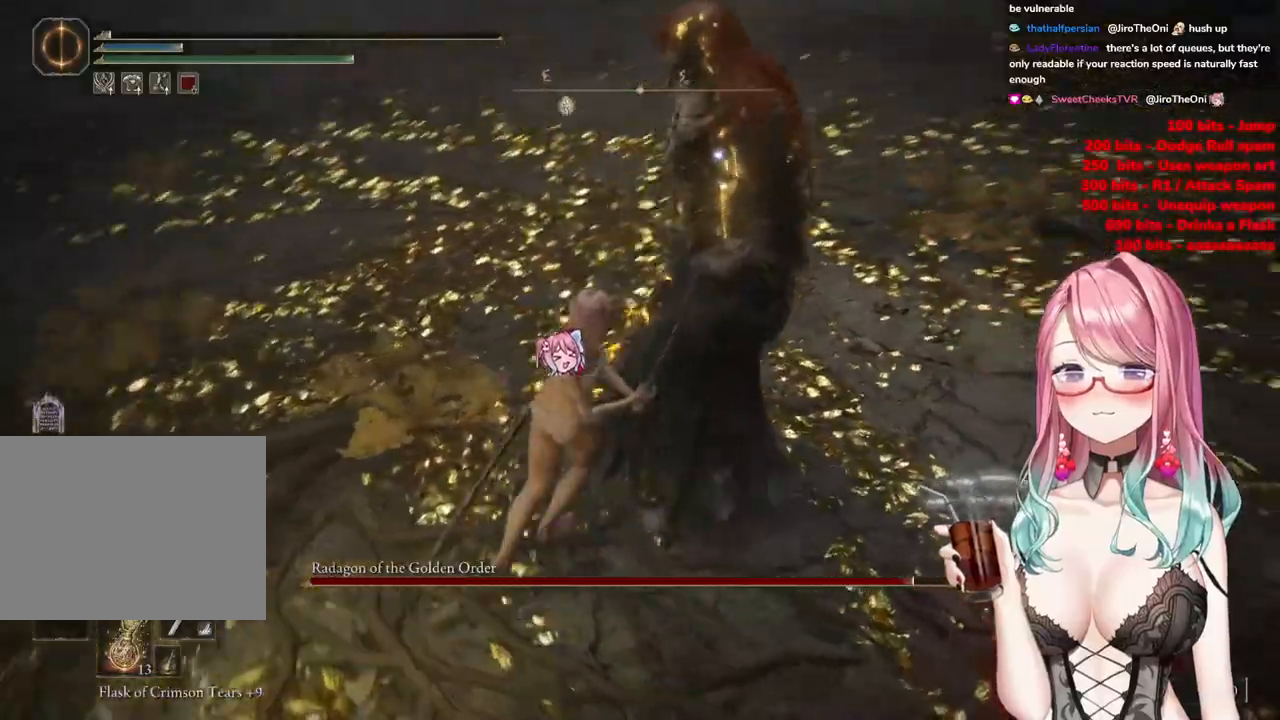
{"buttons": [], "left_stick": "up", "right_stick": "center", "events": []}
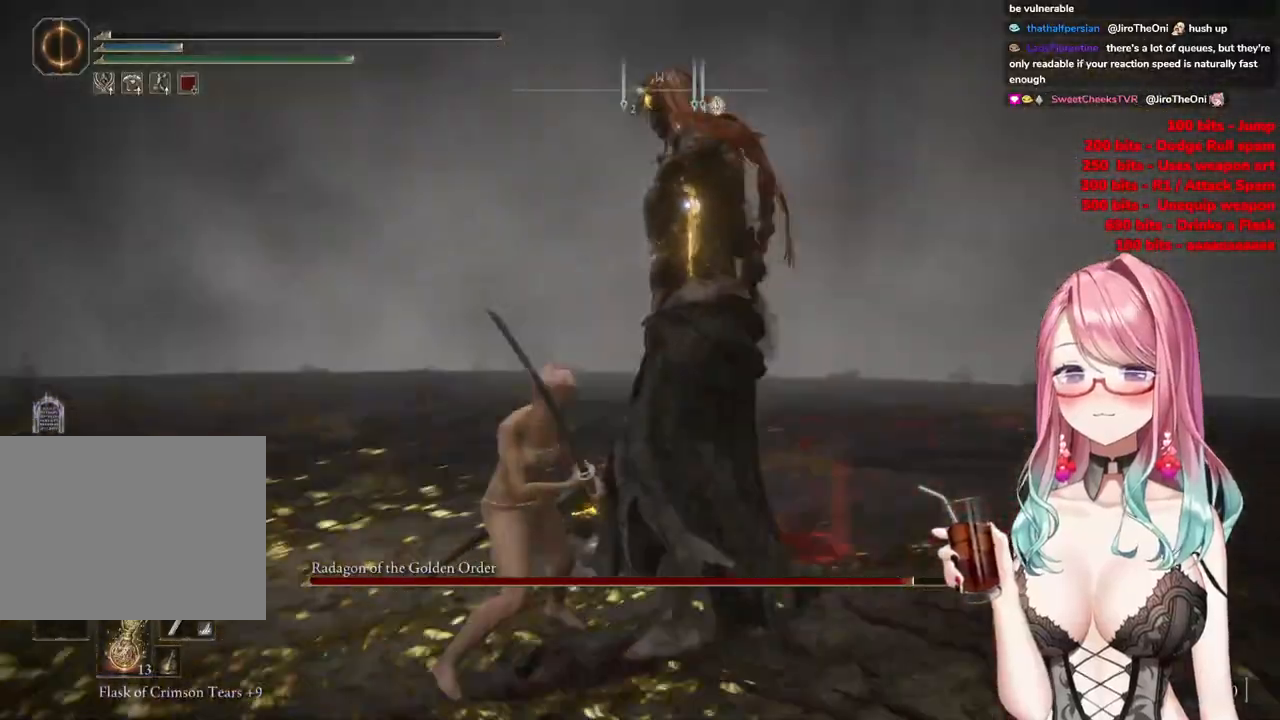
{"buttons": [], "left_stick": "up", "right_stick": "center", "events": []}
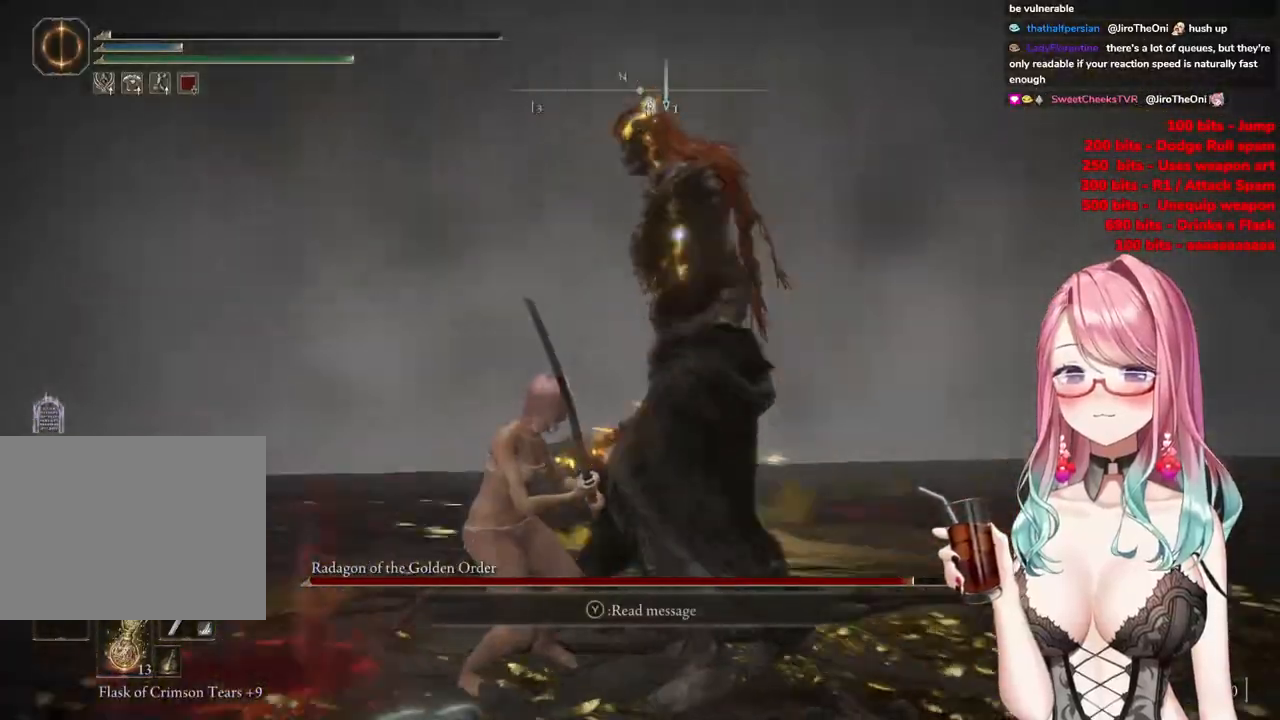
{"buttons": ["CIRCLE"], "left_stick": "up", "right_stick": "center", "events": [[483, "CIRCLE", "down"]]}
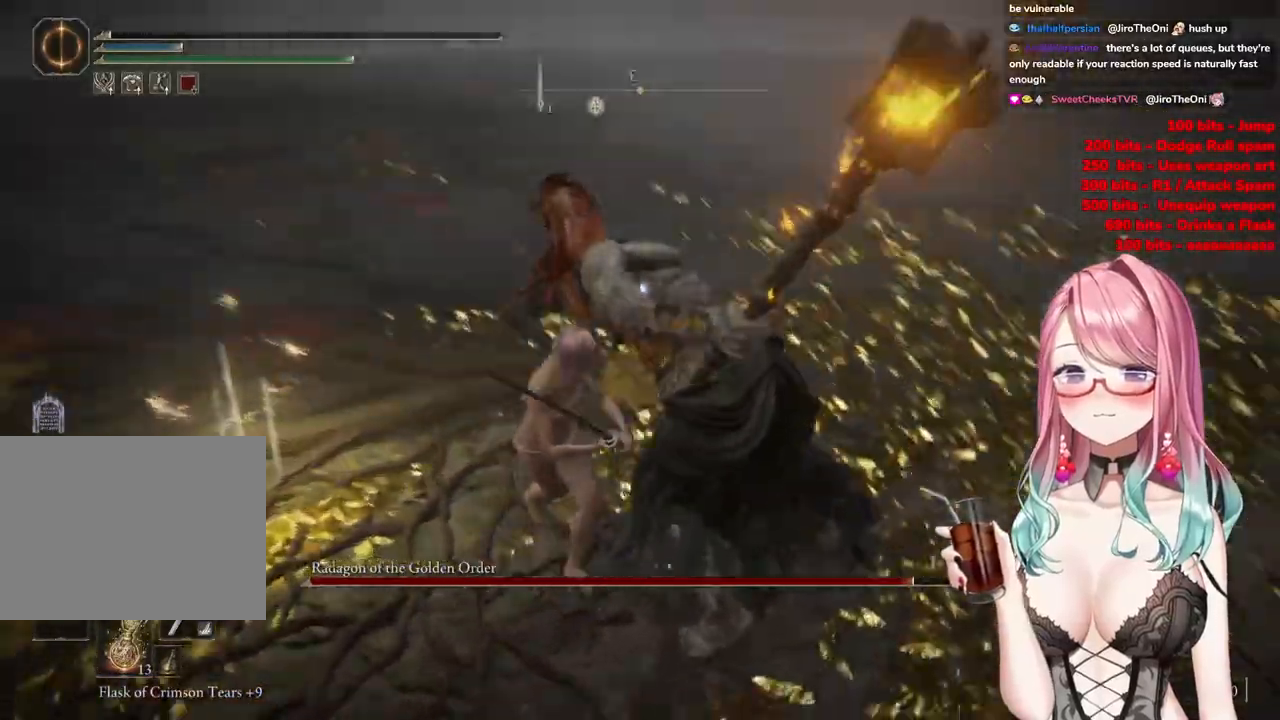
{"buttons": [], "left_stick": "up", "right_stick": "center", "events": [[67, "CIRCLE", "up"]]}
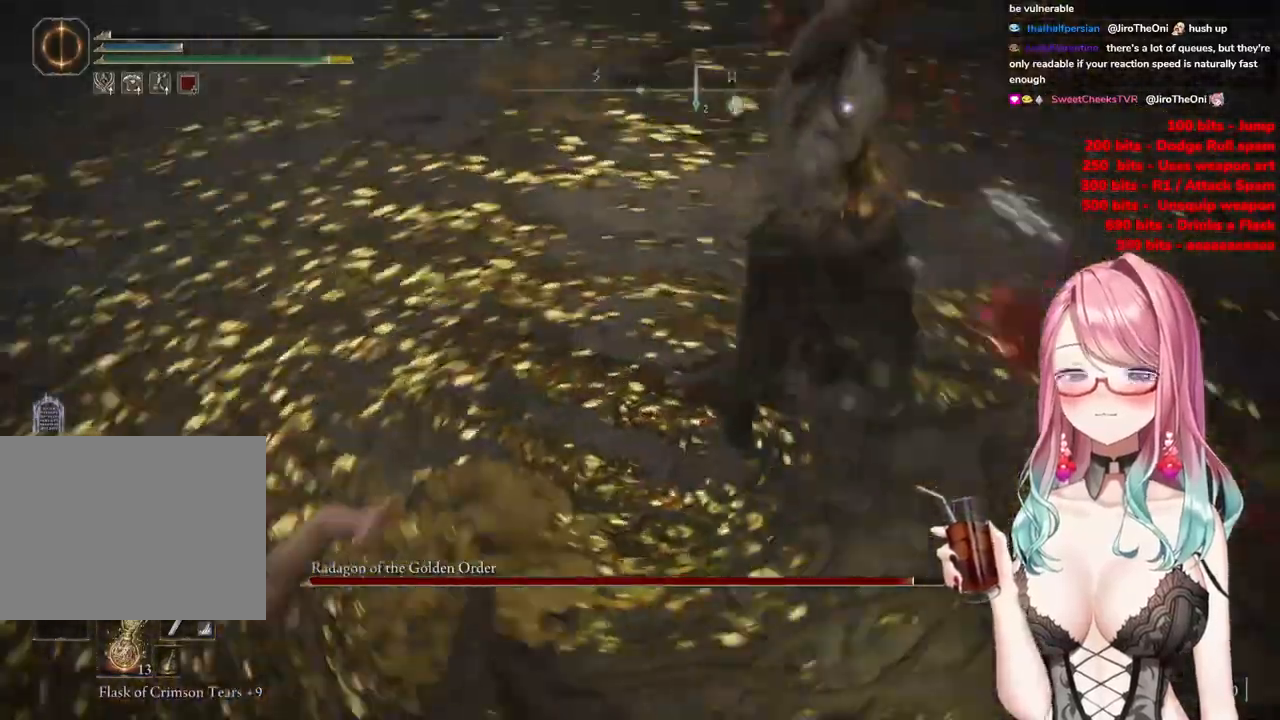
{"buttons": [], "left_stick": "up", "right_stick": "center", "events": [[383, "CIRCLE", "down"], [483, "CIRCLE", "up"]]}
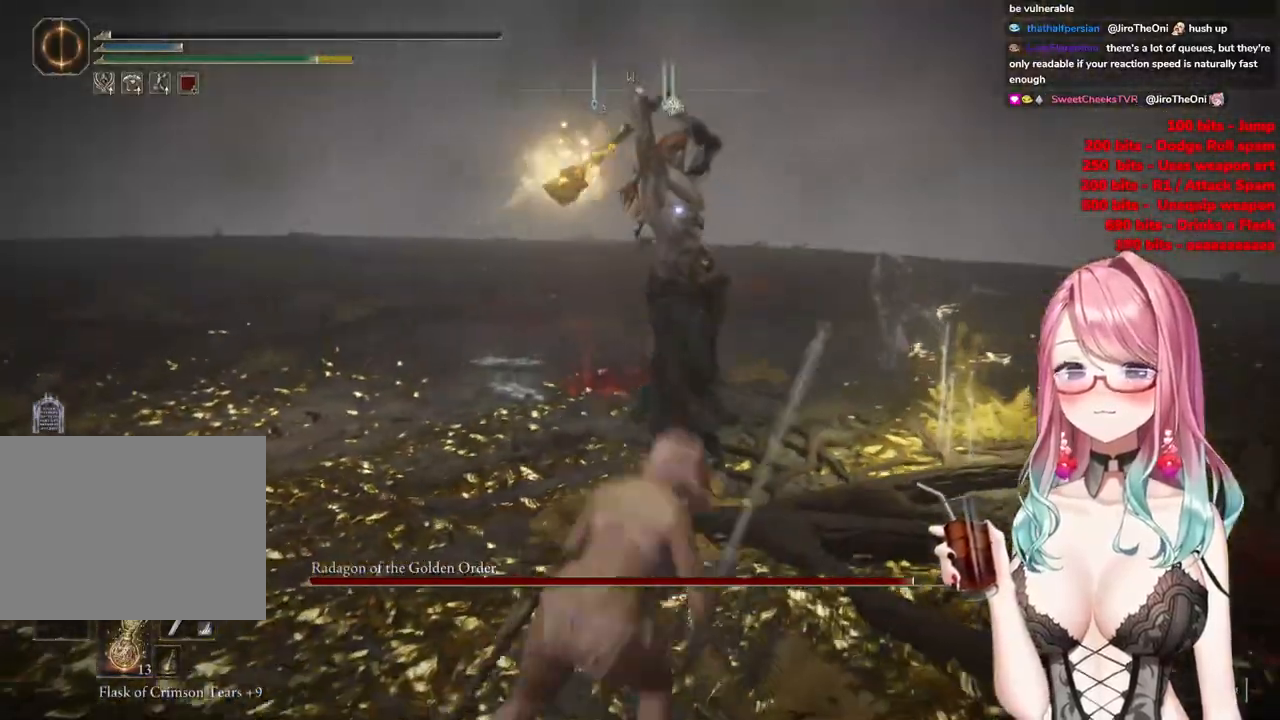
{"buttons": [], "left_stick": "up", "right_stick": "center", "events": []}
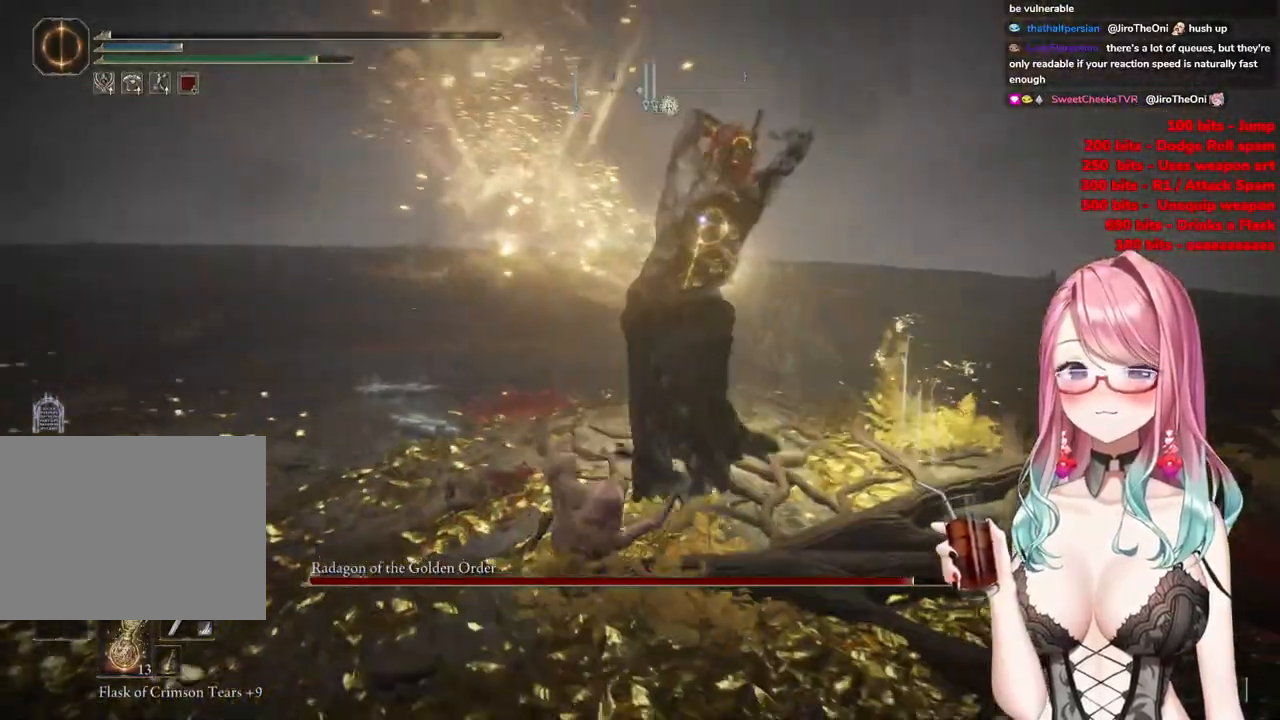
{"buttons": ["CIRCLE"], "left_stick": "up", "right_stick": "center", "events": [[433, "CIRCLE", "down"]]}
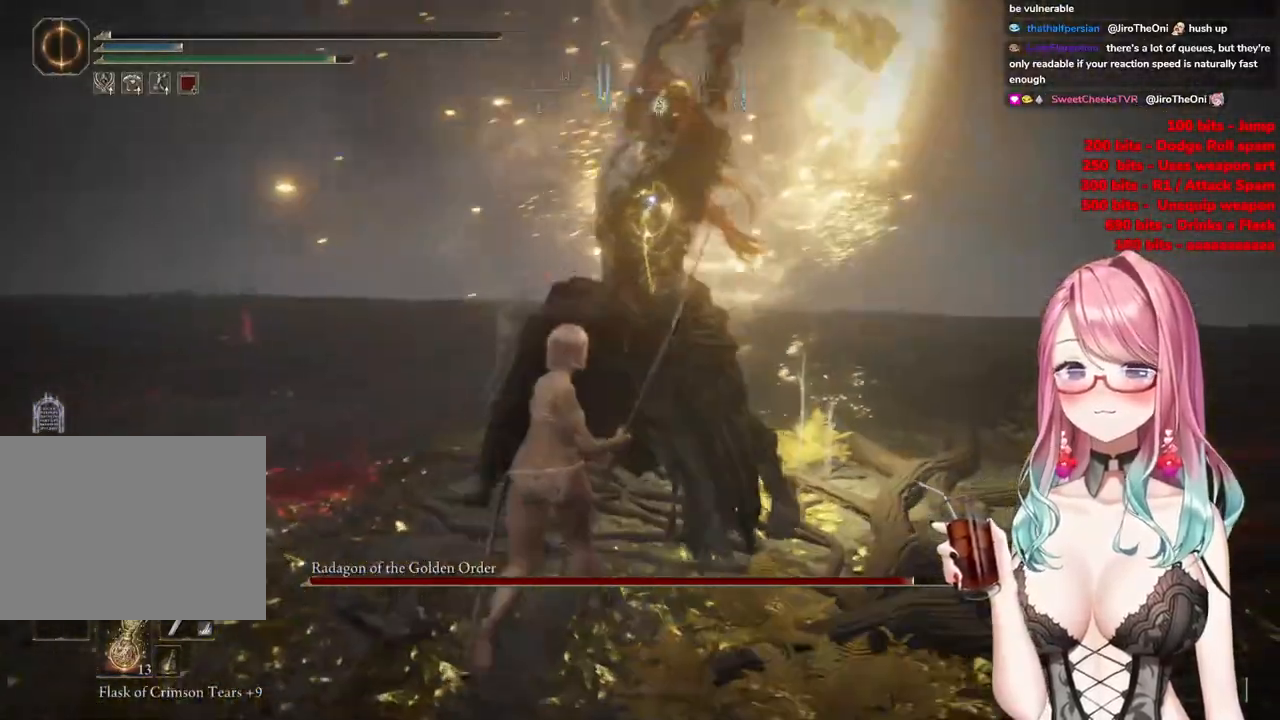
{"buttons": [], "left_stick": "up", "right_stick": "center", "events": [[50, "CIRCLE", "up"]]}
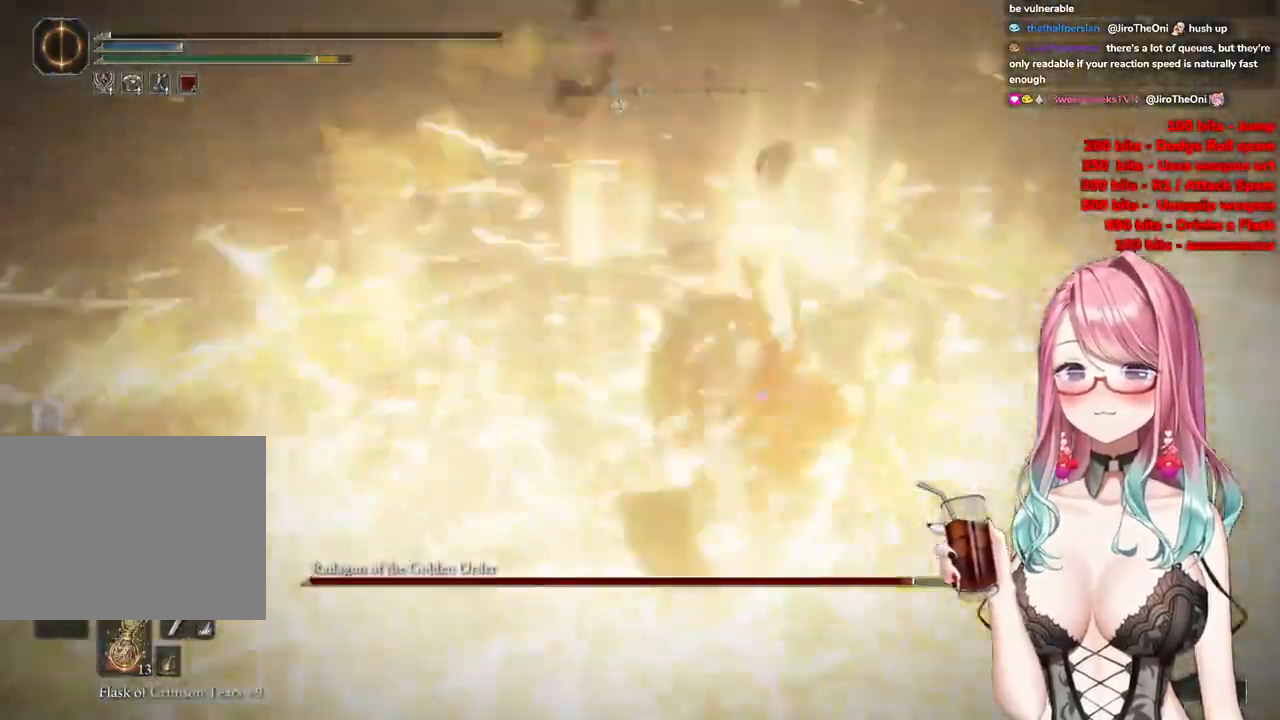
{"buttons": [], "left_stick": "up", "right_stick": "center", "events": []}
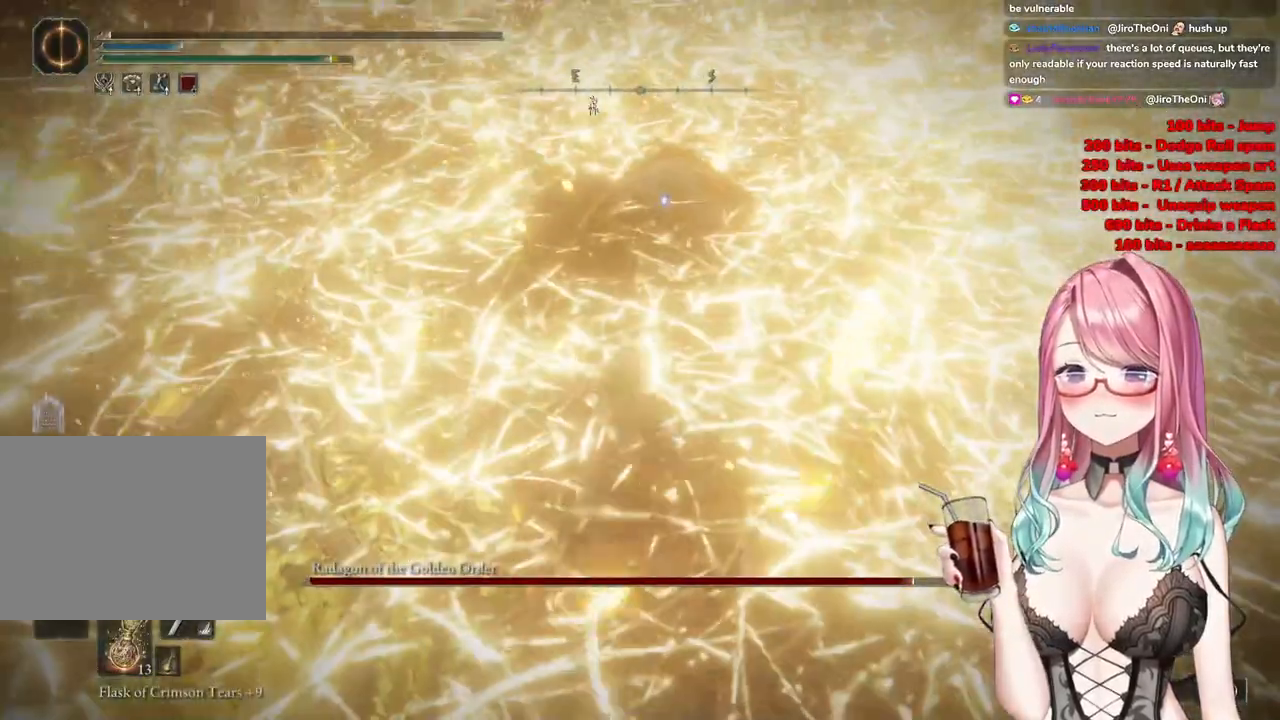
{"buttons": [], "left_stick": "up", "right_stick": "center", "events": [[67, "CROSS", "down"], [151, "CROSS", "up"], [217, "R2", "down"], [367, "R2", "up"]]}
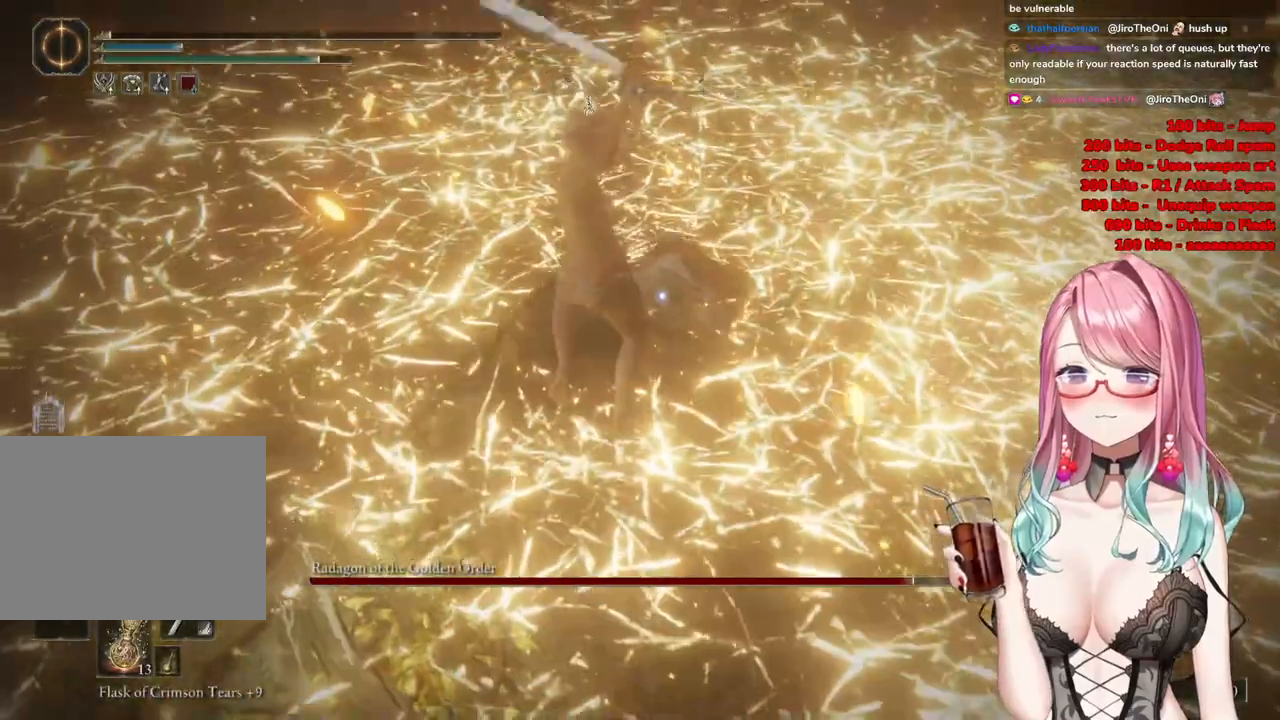
{"buttons": [], "left_stick": "up", "right_stick": "center", "events": [[83, "left_stick", "right"], [300, "left_stick", "up"]]}
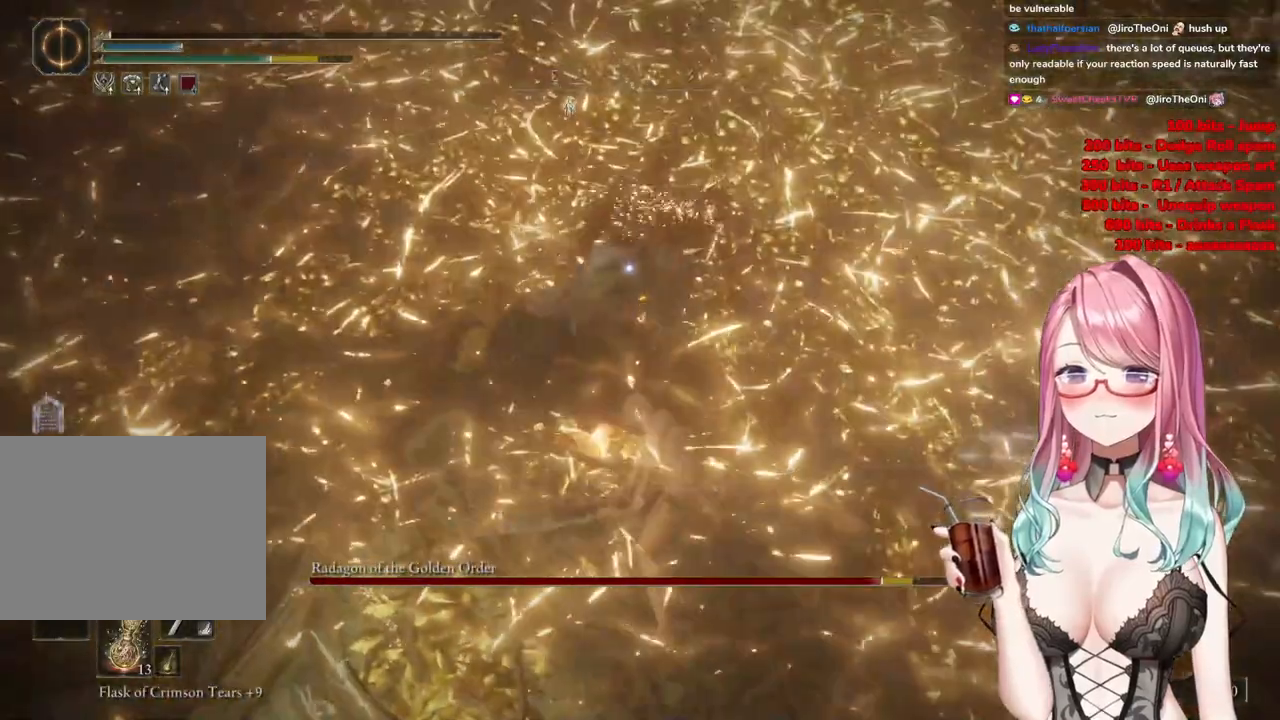
{"buttons": [], "left_stick": "up", "right_stick": "center", "events": [[284, "CROSS", "down"], [384, "CROSS", "up"]]}
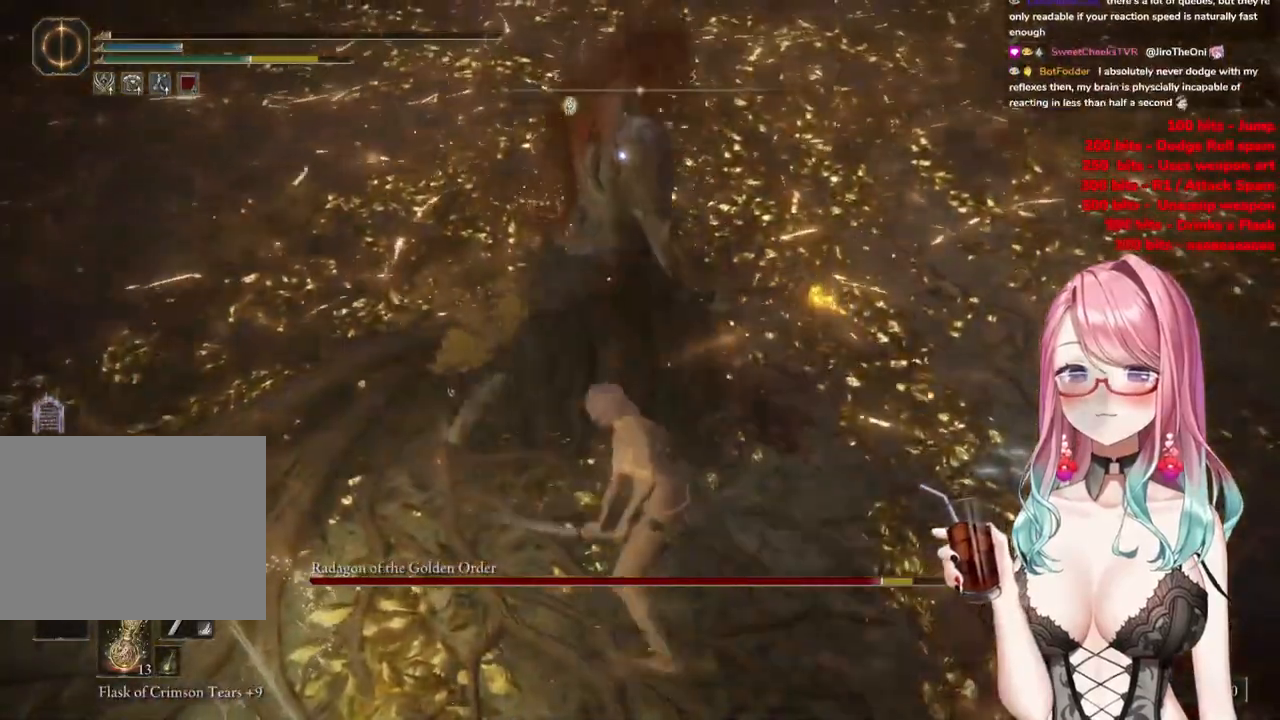
{"buttons": [], "left_stick": "center", "right_stick": "center", "events": [[33, "R2", "down"], [200, "left_stick", "center"], [217, "R2", "up"]]}
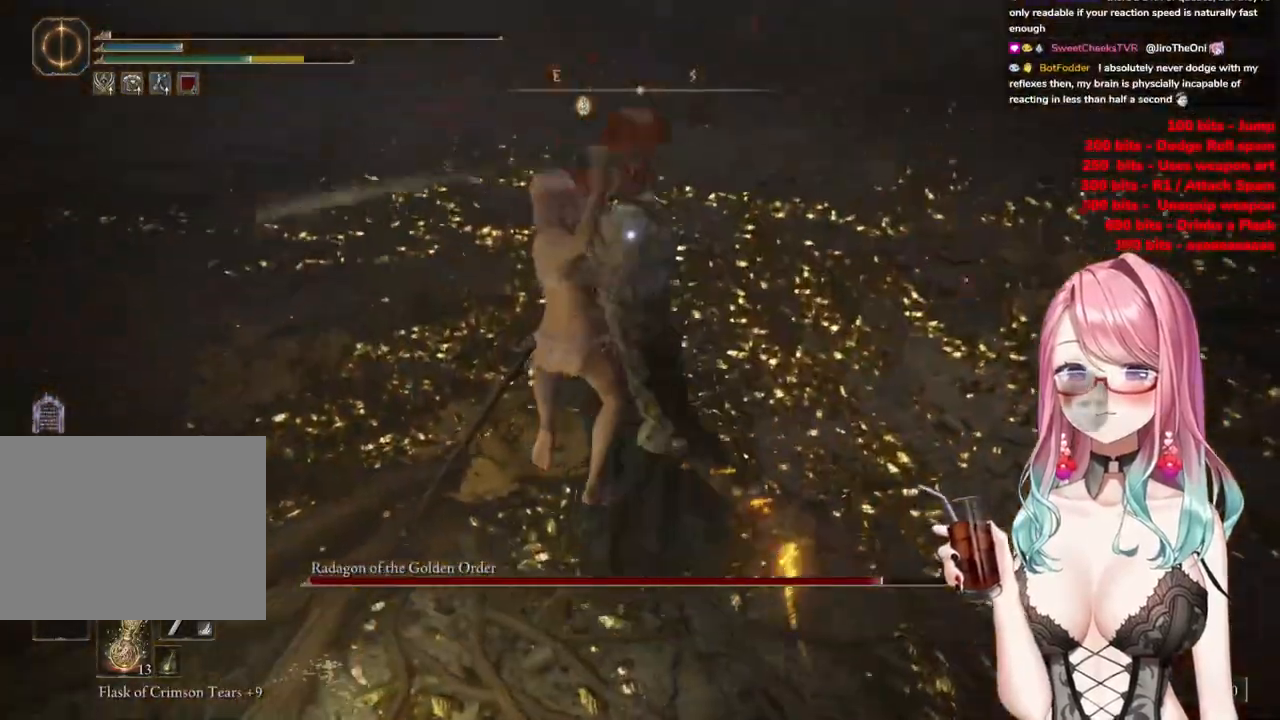
{"buttons": [], "left_stick": "center", "right_stick": "center", "events": []}